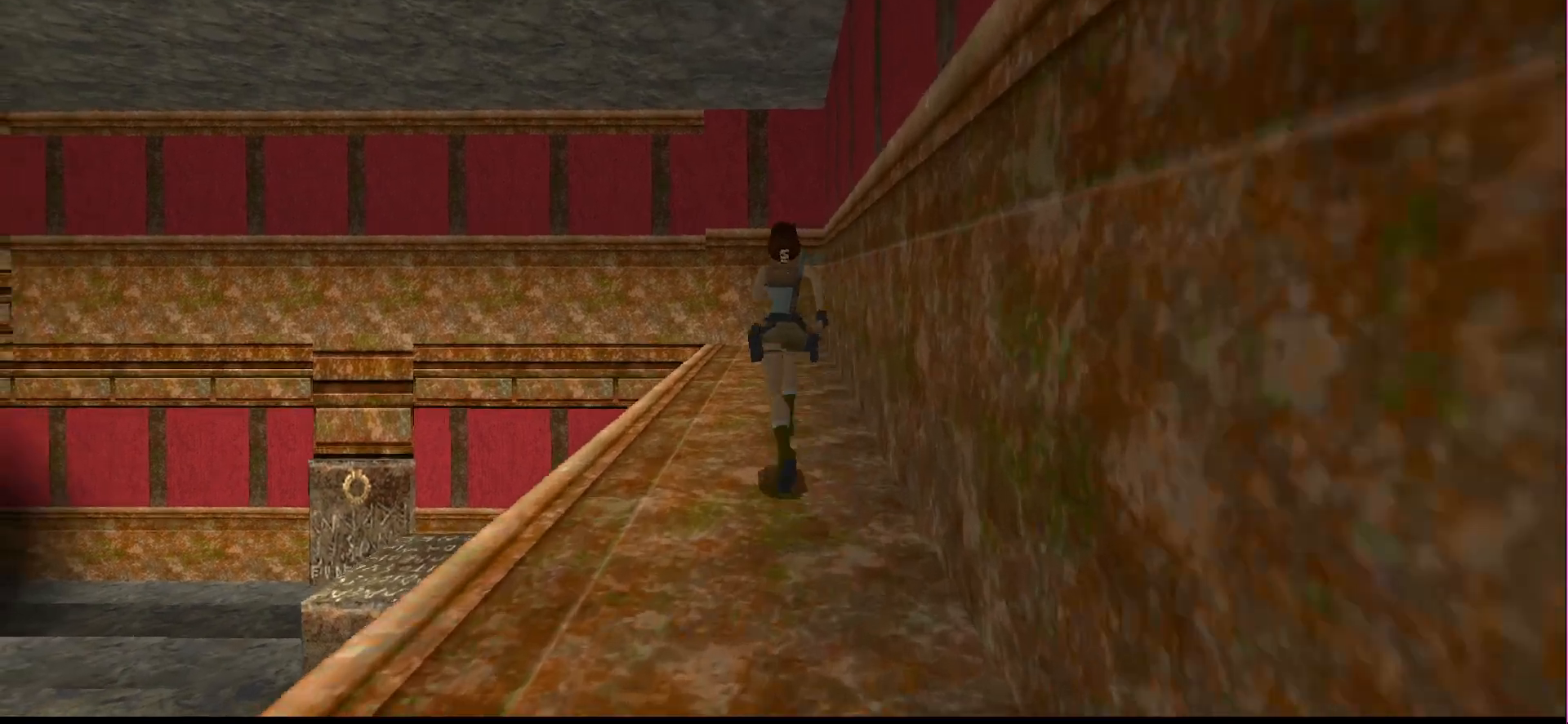
Gameplay with a controller (PlayStation layout); each line is a JSON object with the inputs held at the frame after it. "events" lists button and stick changes between this image and that frame as [ms after this image, input, new state], when the widget could be followed in between. Not read: L3 R3 left_stick right_stick.
{"buttons": ["SQUARE", "DPAD_UP"], "events": [[200, "DPAD_RIGHT", "down"], [267, "DPAD_RIGHT", "up"], [500, "SQUARE", "down"]]}
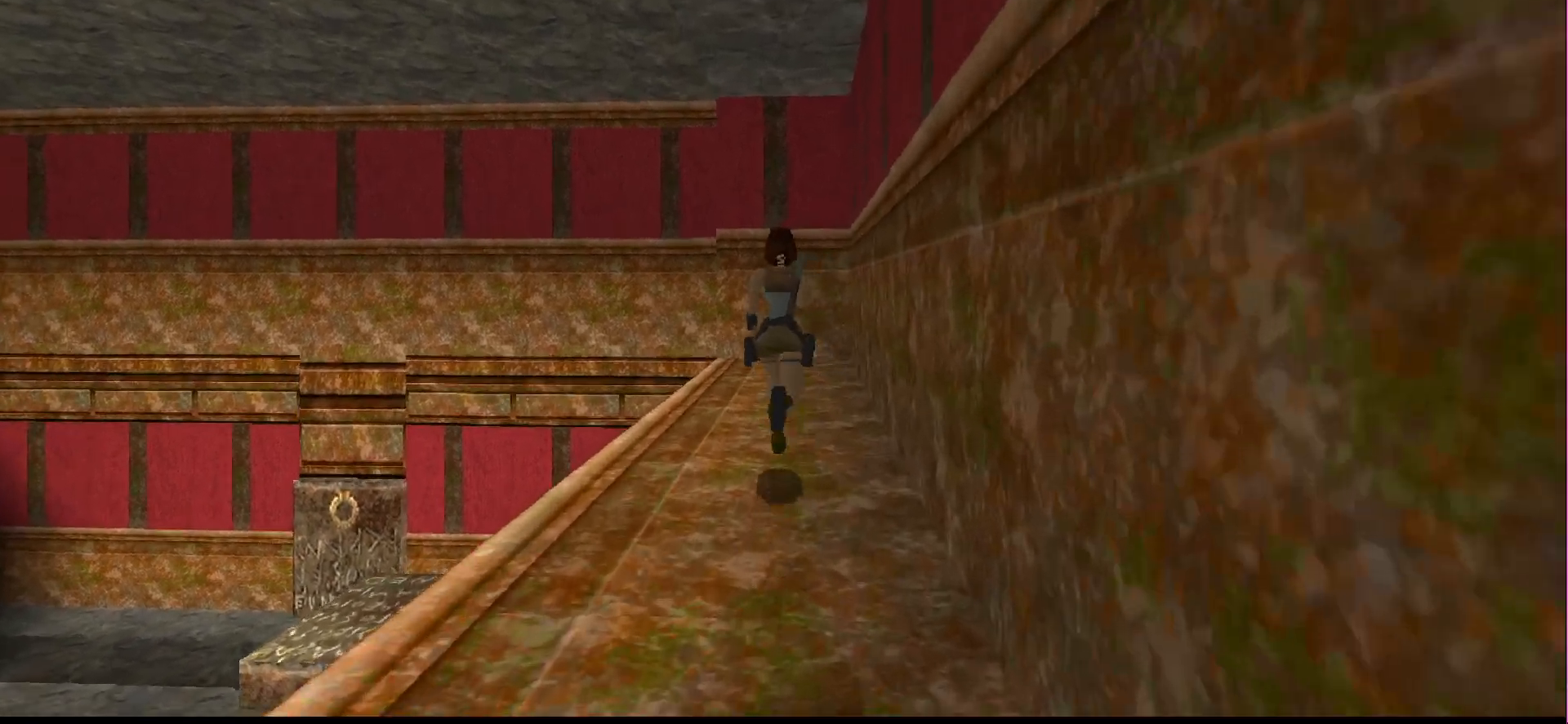
{"buttons": [], "events": [[400, "DPAD_UP", "up"], [400, "SQUARE", "up"]]}
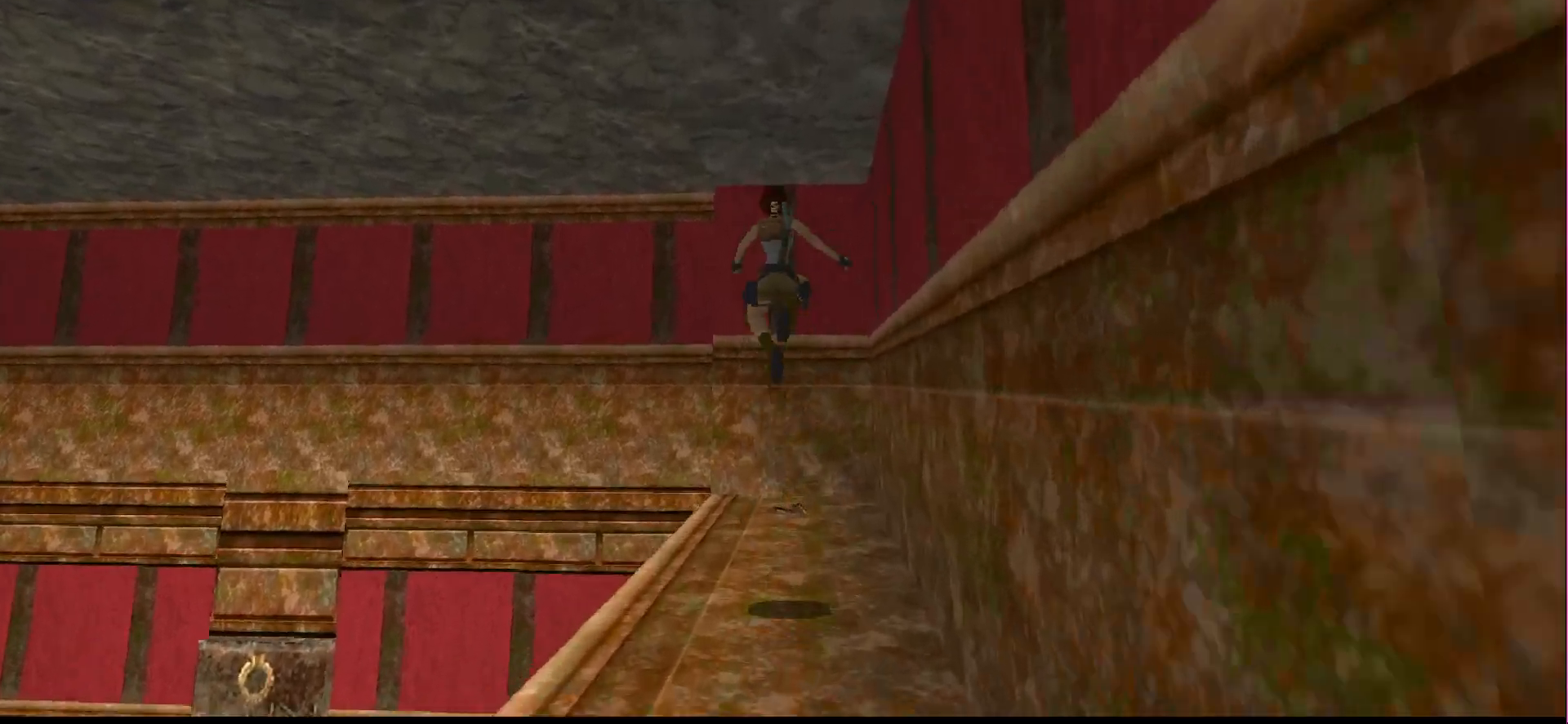
{"buttons": [], "events": []}
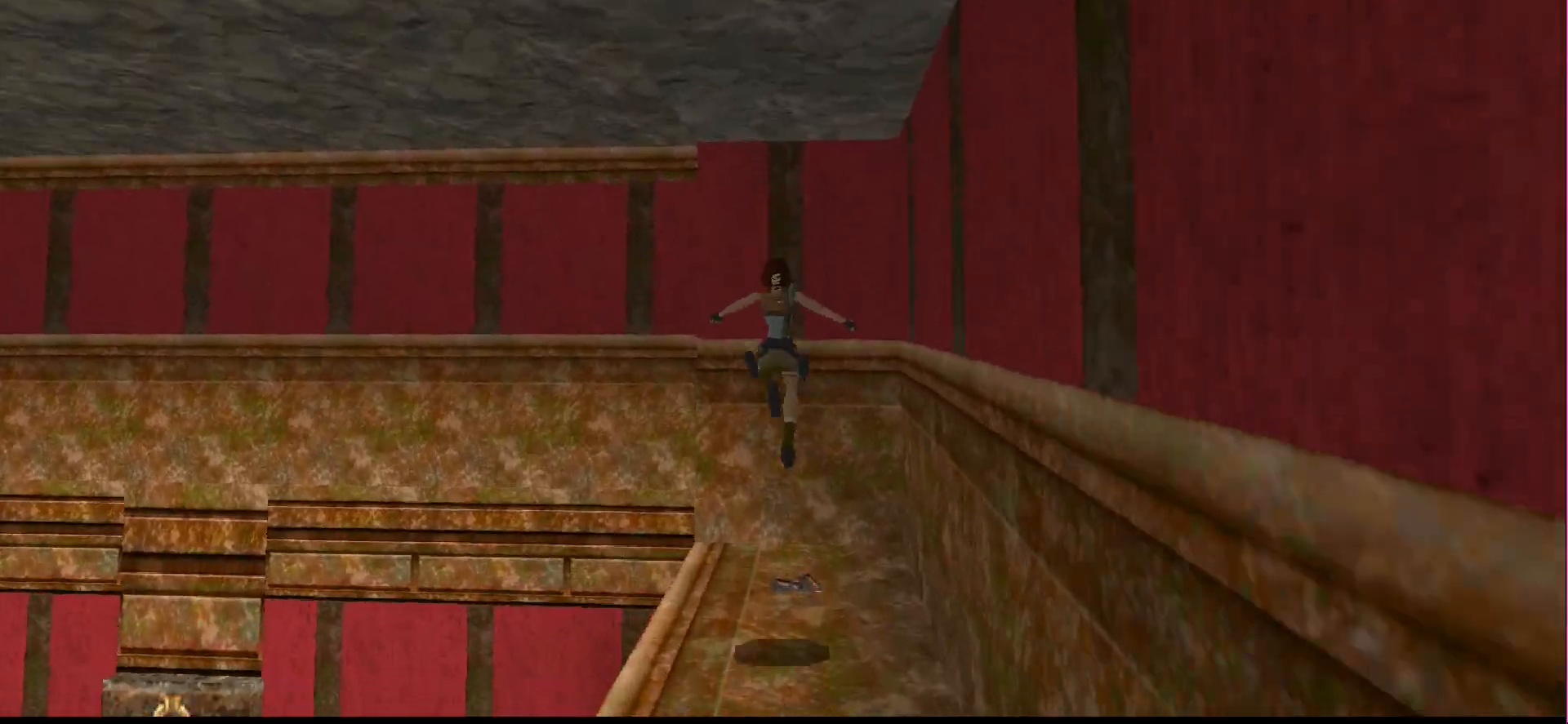
{"buttons": ["CROSS"], "events": [[267, "CROSS", "down"]]}
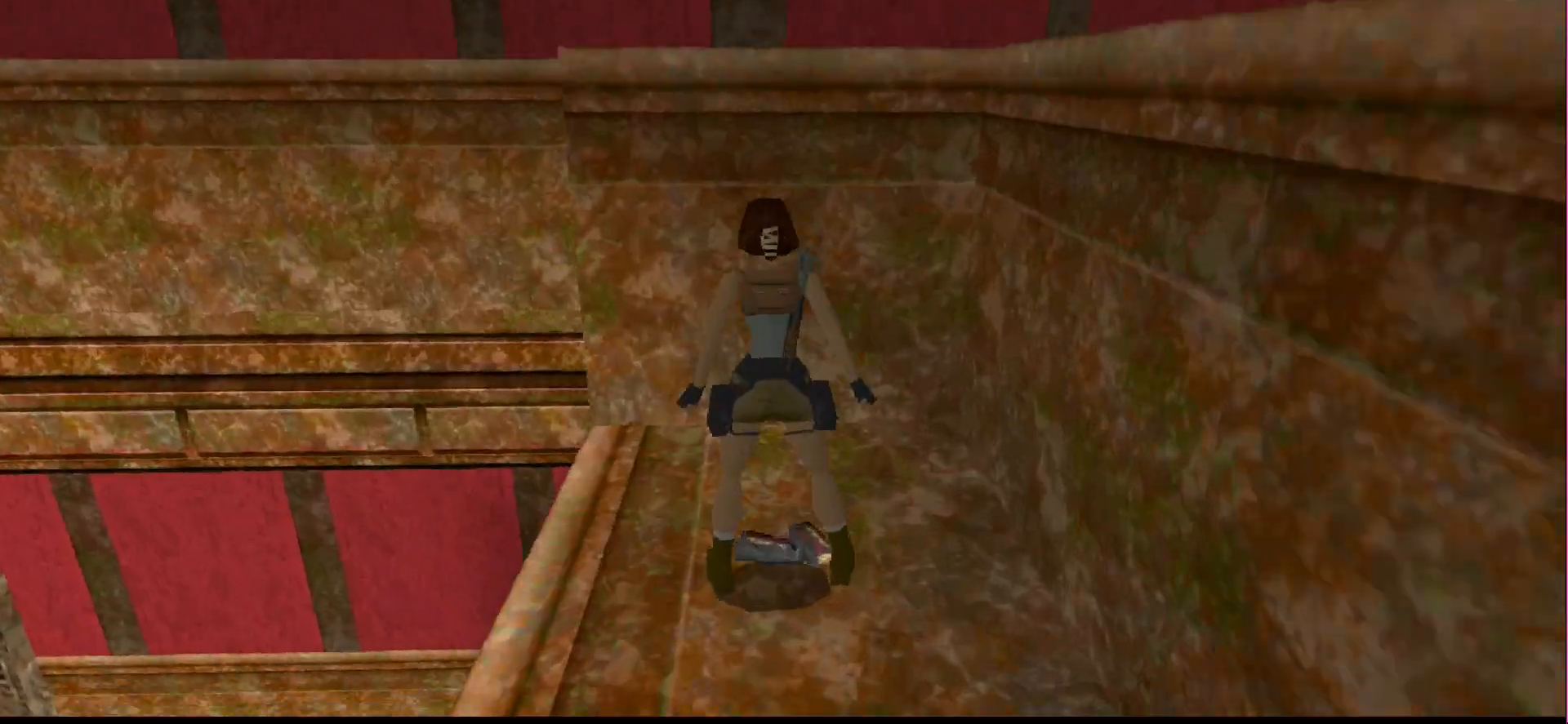
{"buttons": ["CROSS"], "events": []}
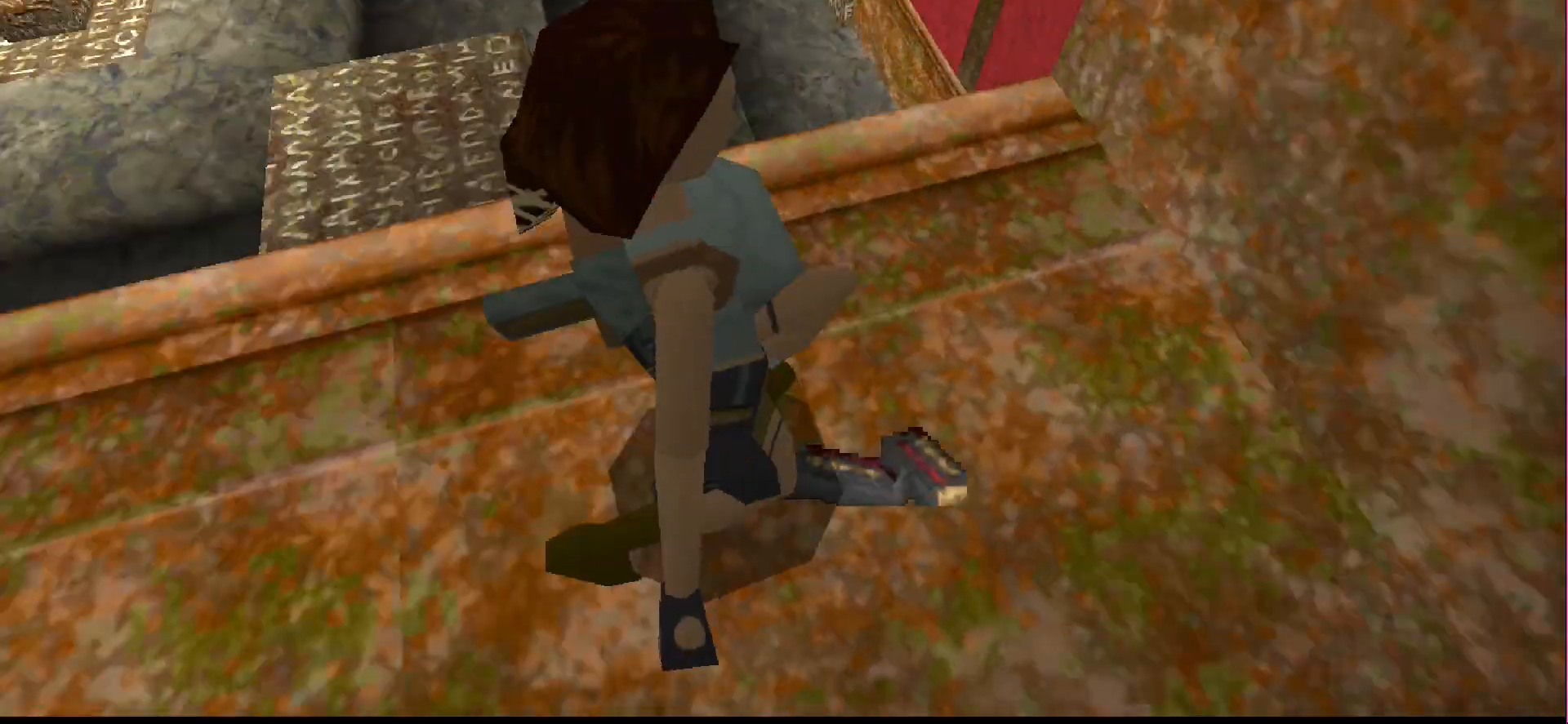
{"buttons": [], "events": [[433, "CROSS", "up"]]}
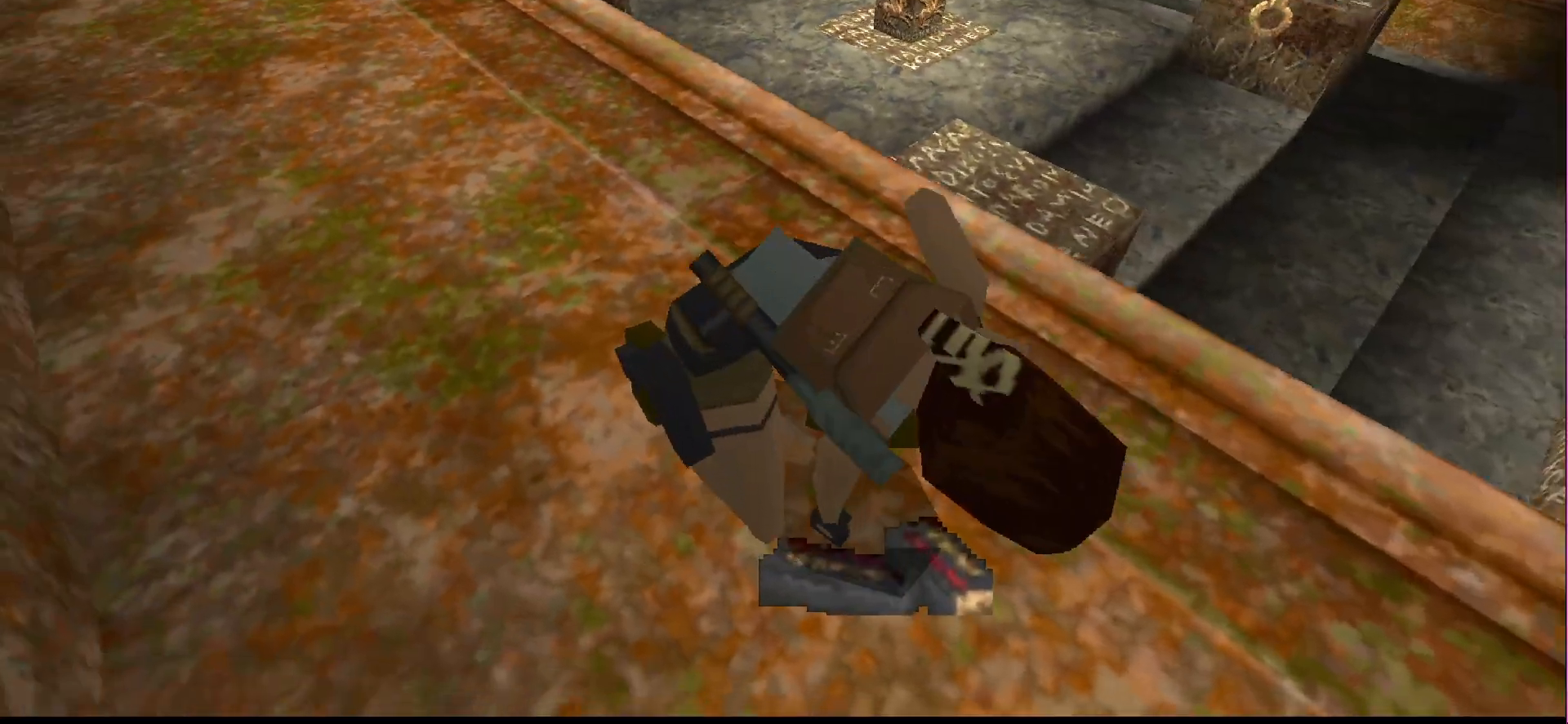
{"buttons": ["CIRCLE"], "events": [[200, "CIRCLE", "down"]]}
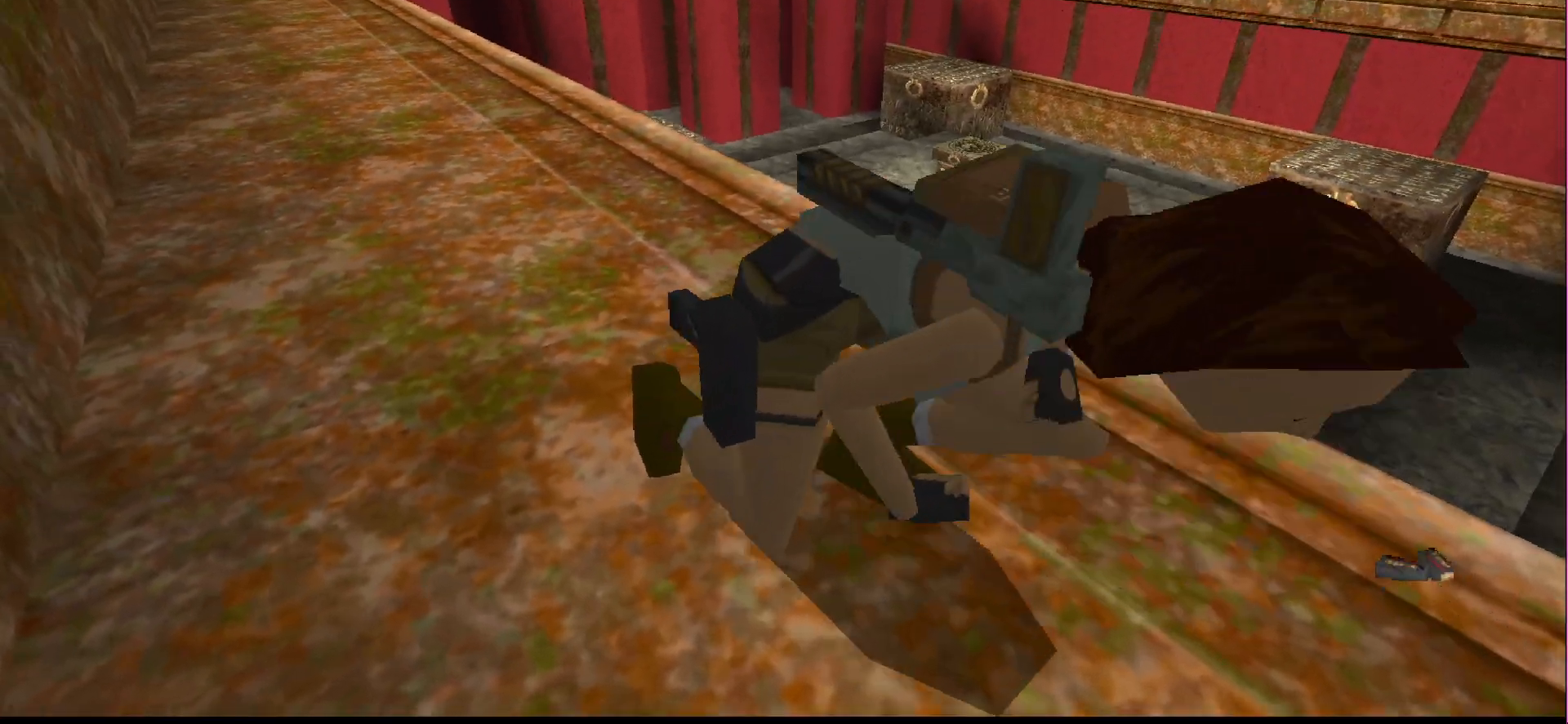
{"buttons": ["CIRCLE"], "events": []}
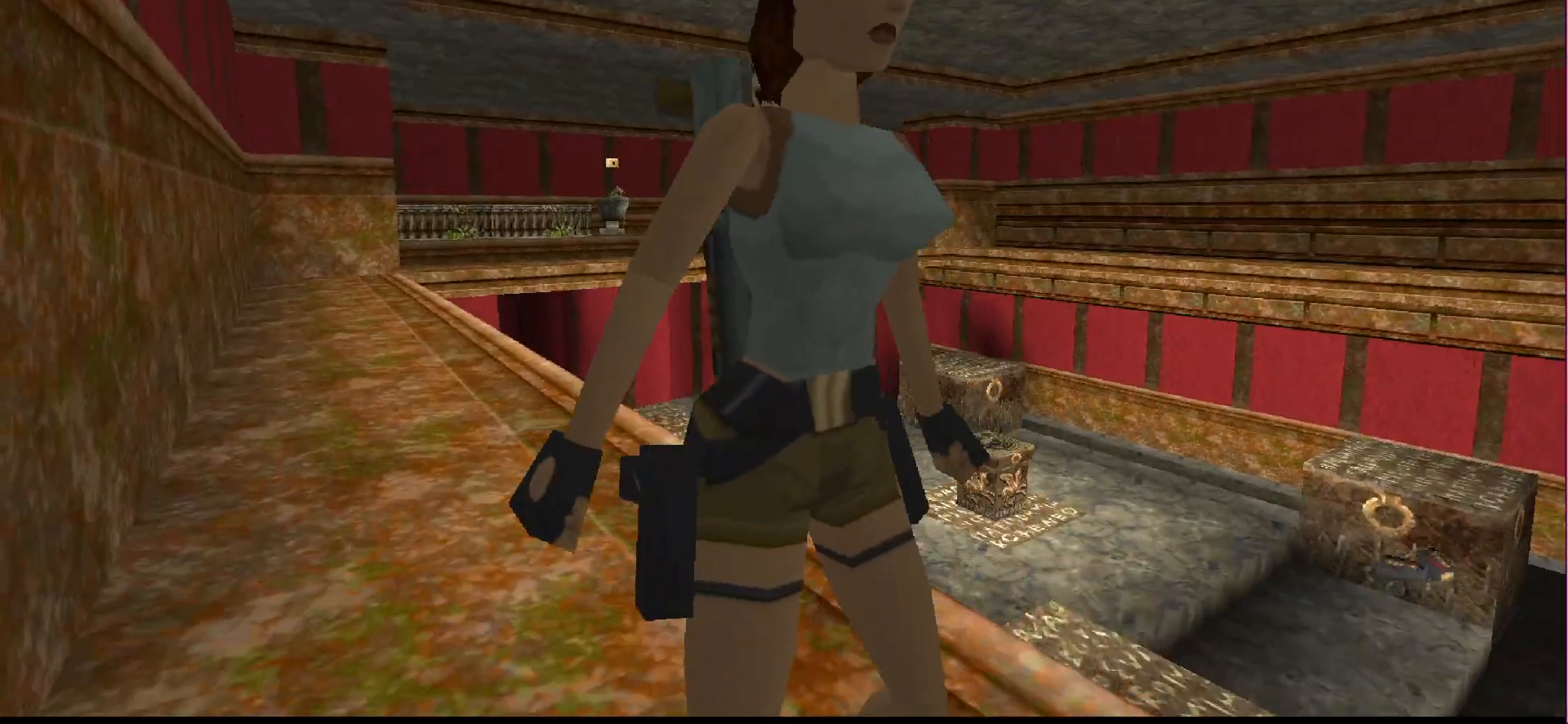
{"buttons": ["DPAD_UP"], "events": [[233, "CIRCLE", "up"], [500, "DPAD_UP", "down"]]}
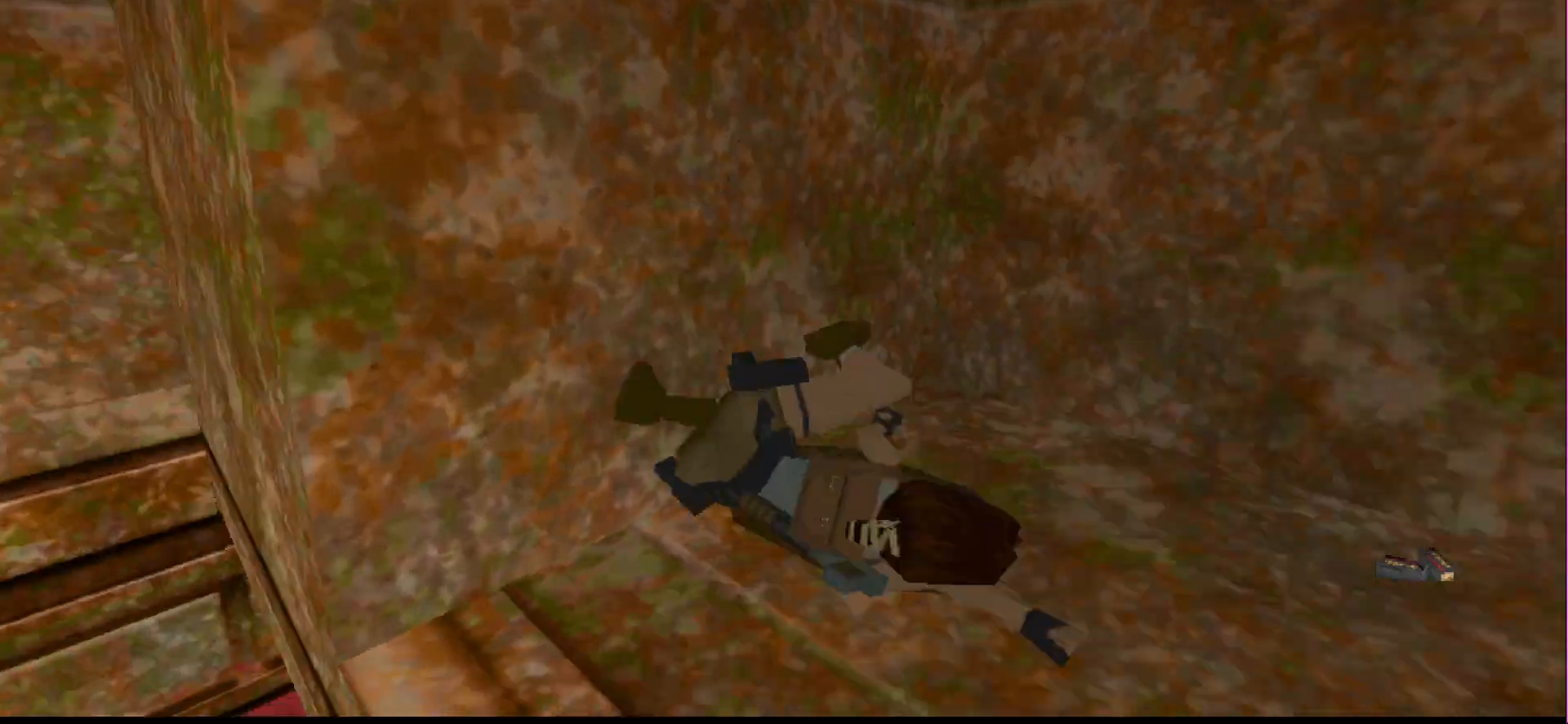
{"buttons": ["DPAD_UP"], "events": []}
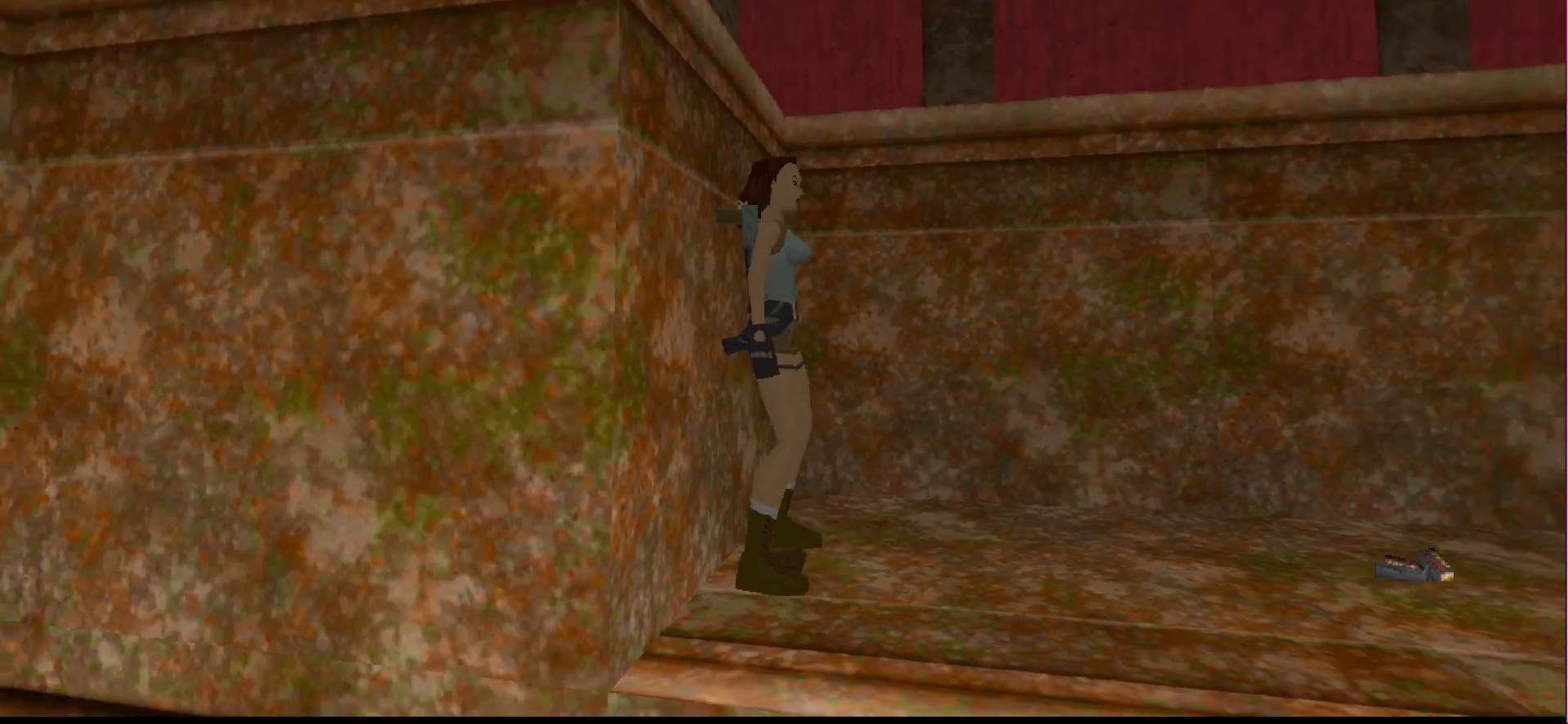
{"buttons": ["DPAD_UP"], "events": []}
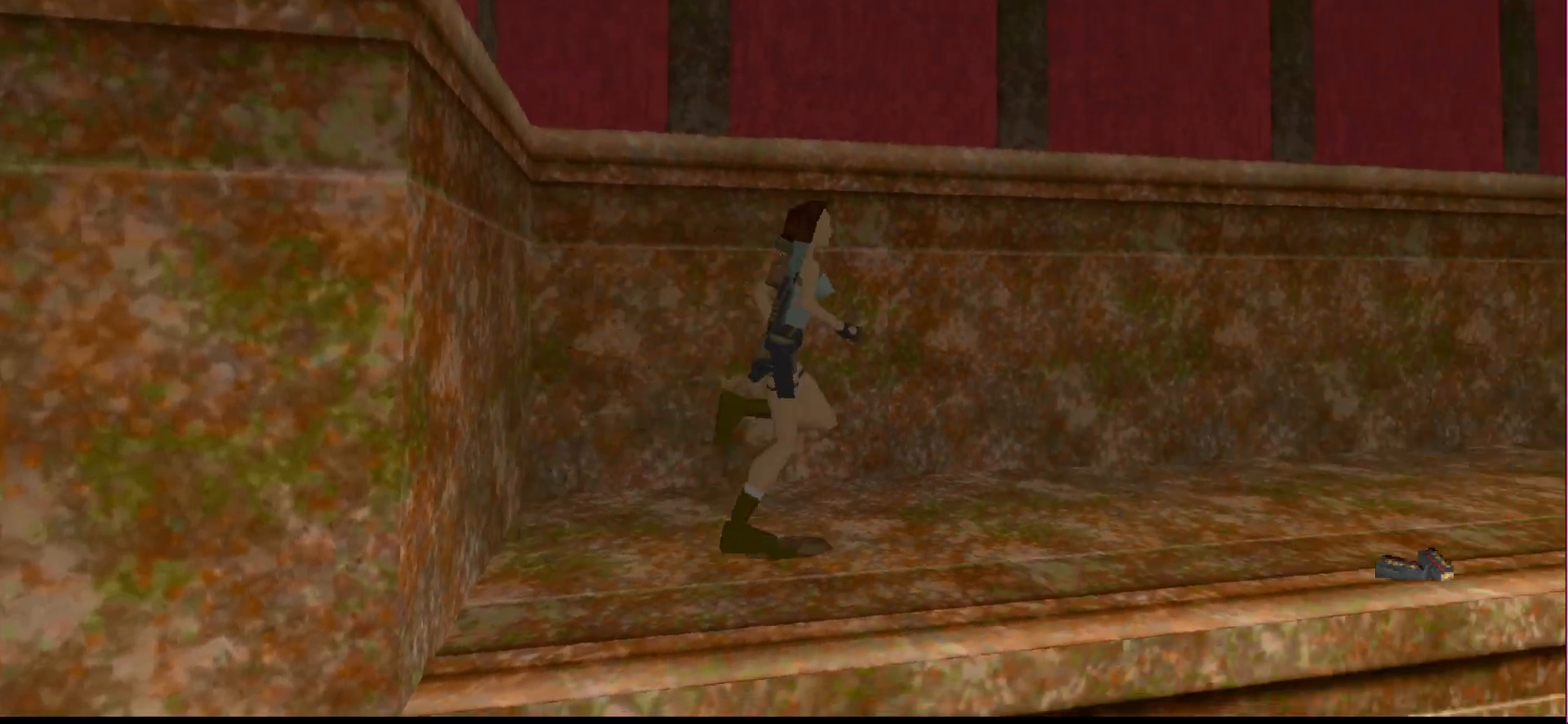
{"buttons": ["DPAD_UP"], "events": []}
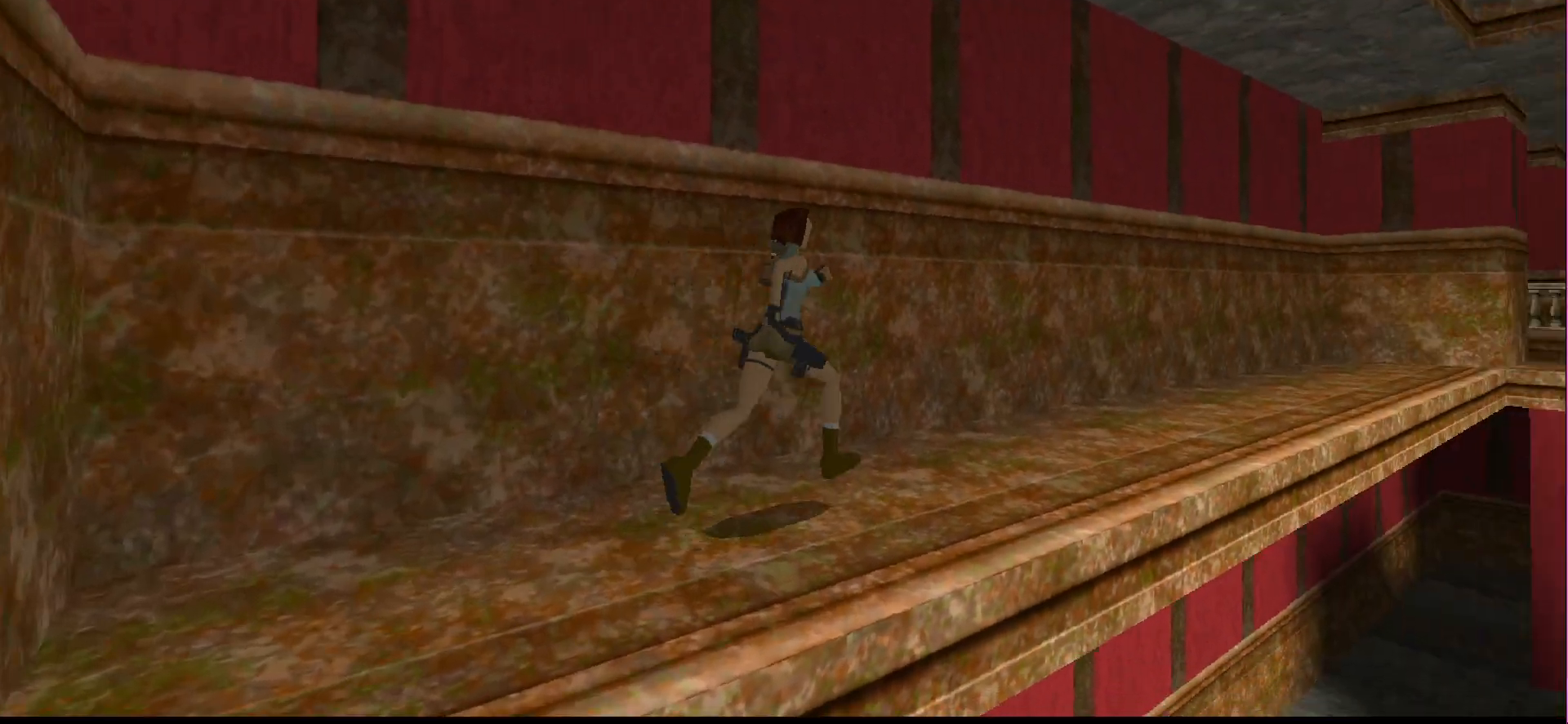
{"buttons": ["DPAD_UP"], "events": []}
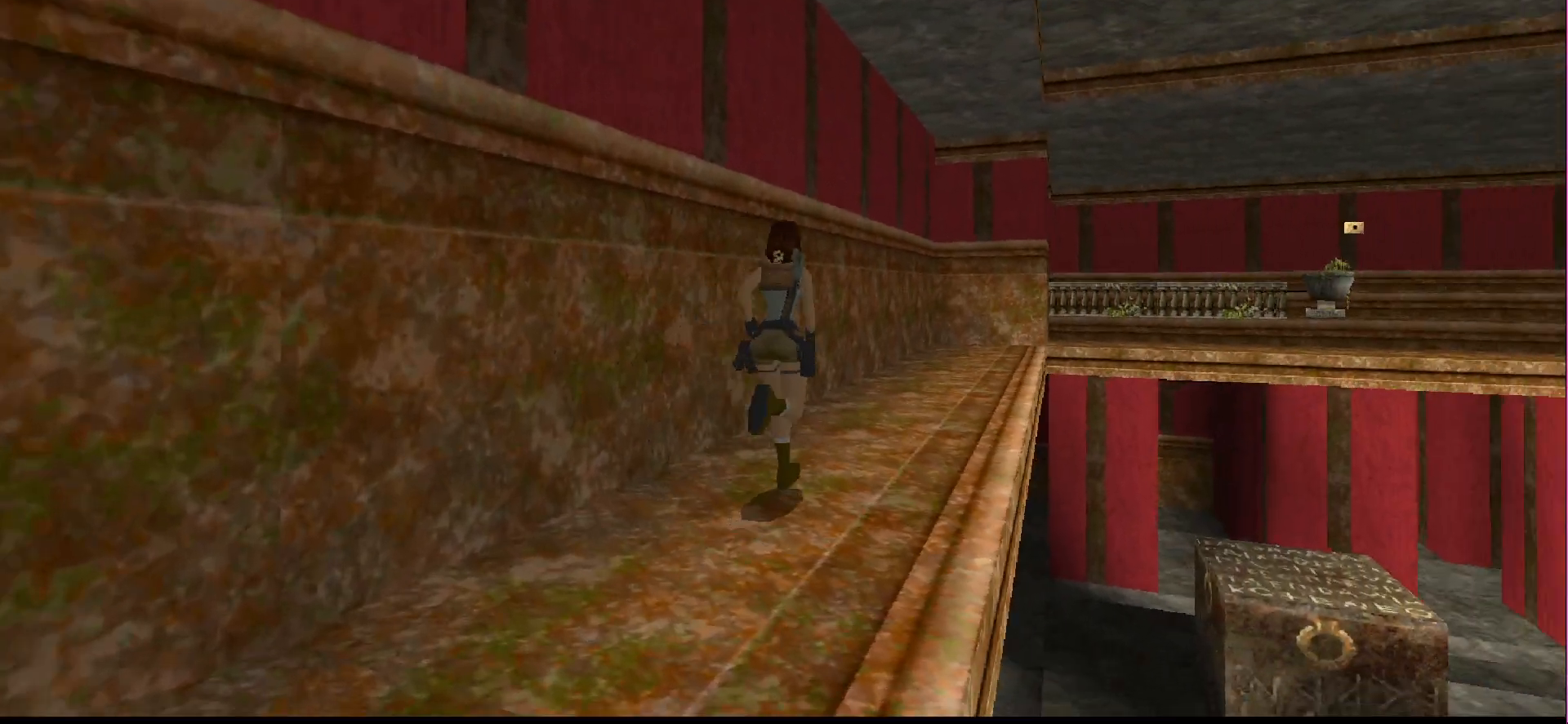
{"buttons": ["DPAD_UP"], "events": []}
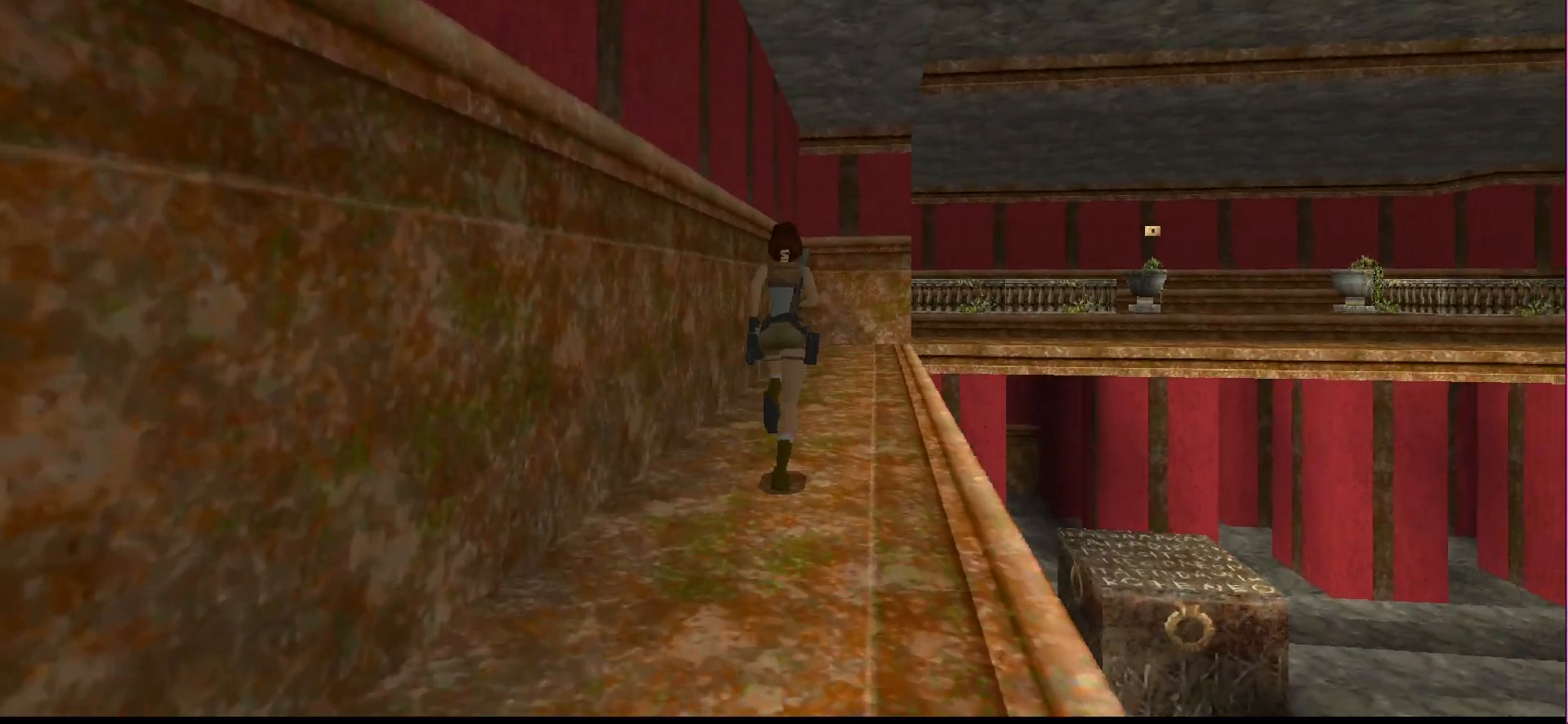
{"buttons": ["DPAD_UP"], "events": [[33, "DPAD_RIGHT", "down"], [200, "DPAD_RIGHT", "up"]]}
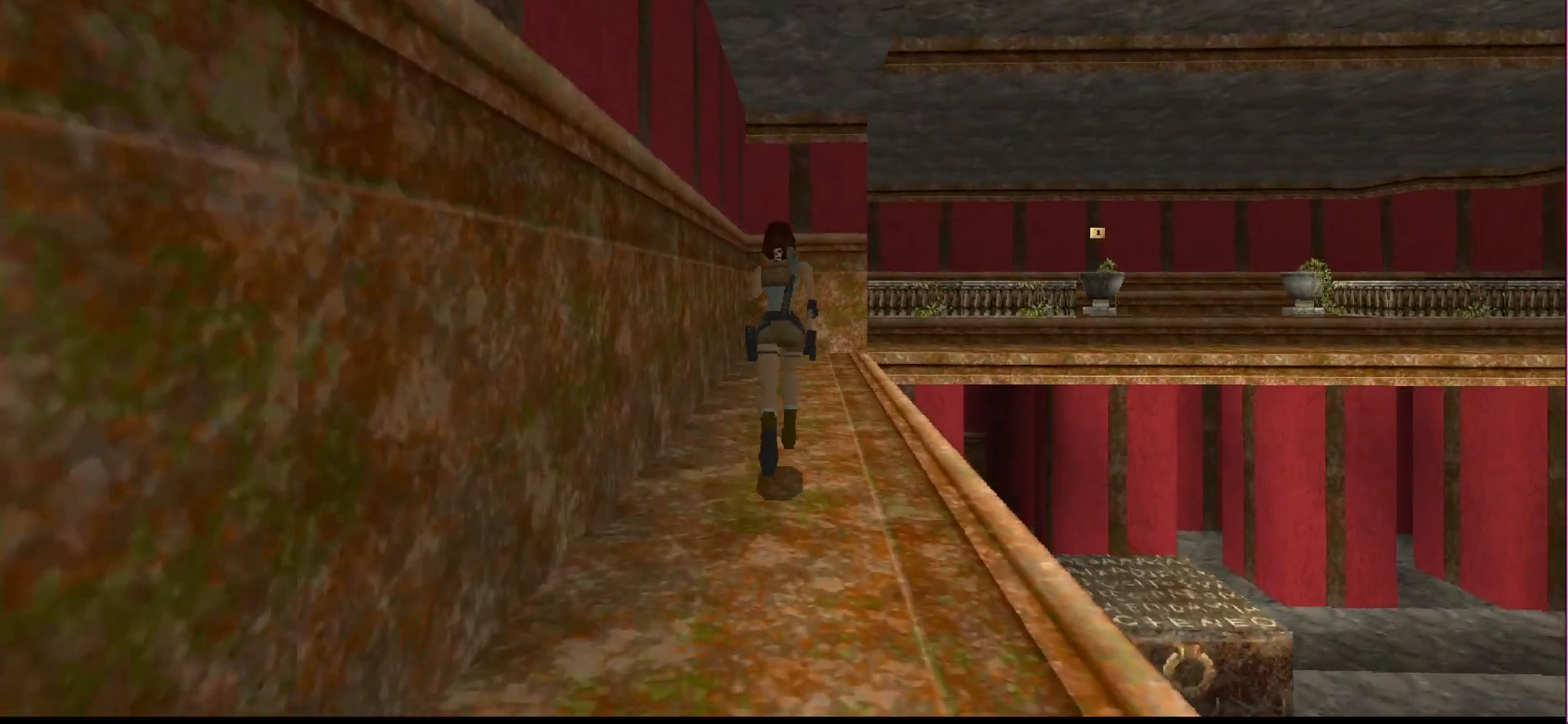
{"buttons": ["DPAD_UP"], "events": []}
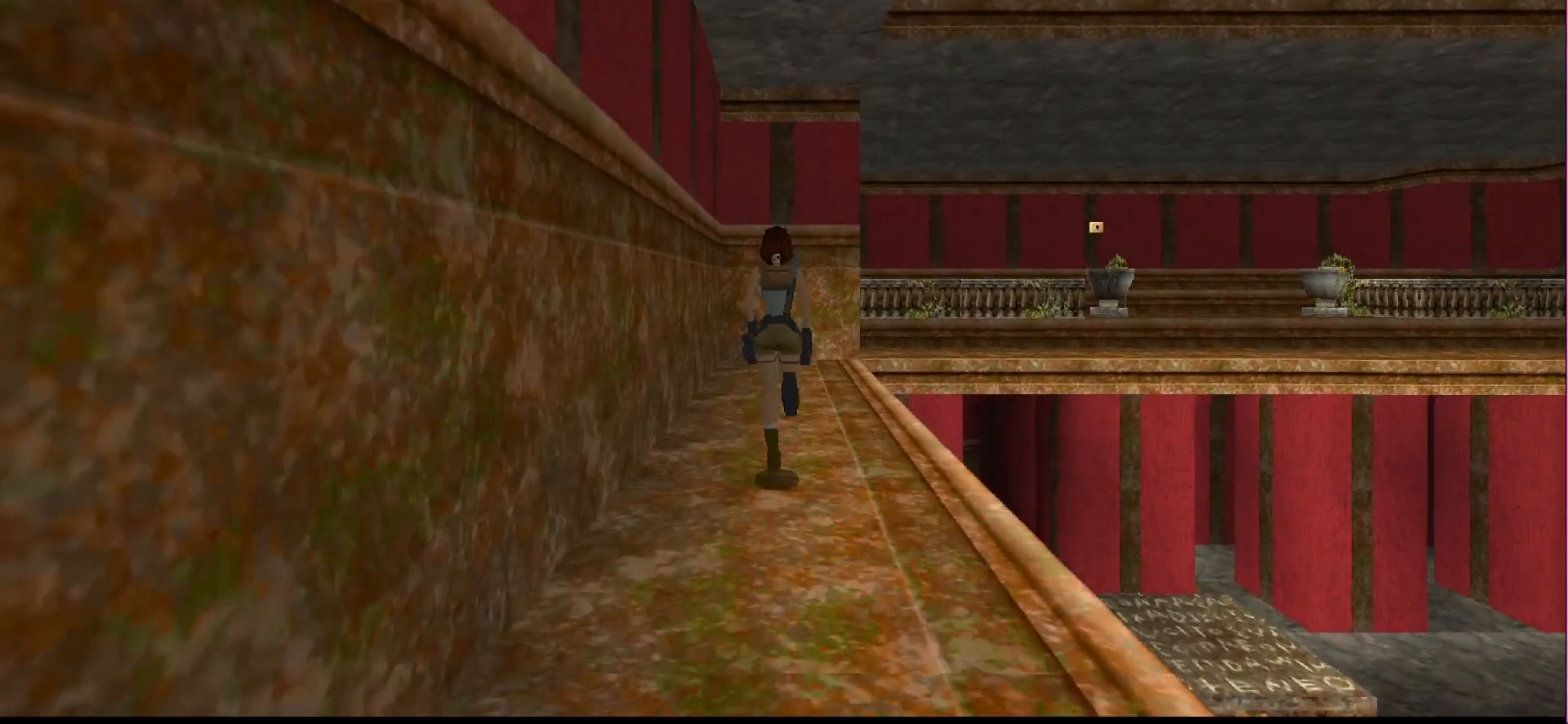
{"buttons": ["DPAD_UP"], "events": [[233, "DPAD_RIGHT", "down"], [400, "DPAD_RIGHT", "up"]]}
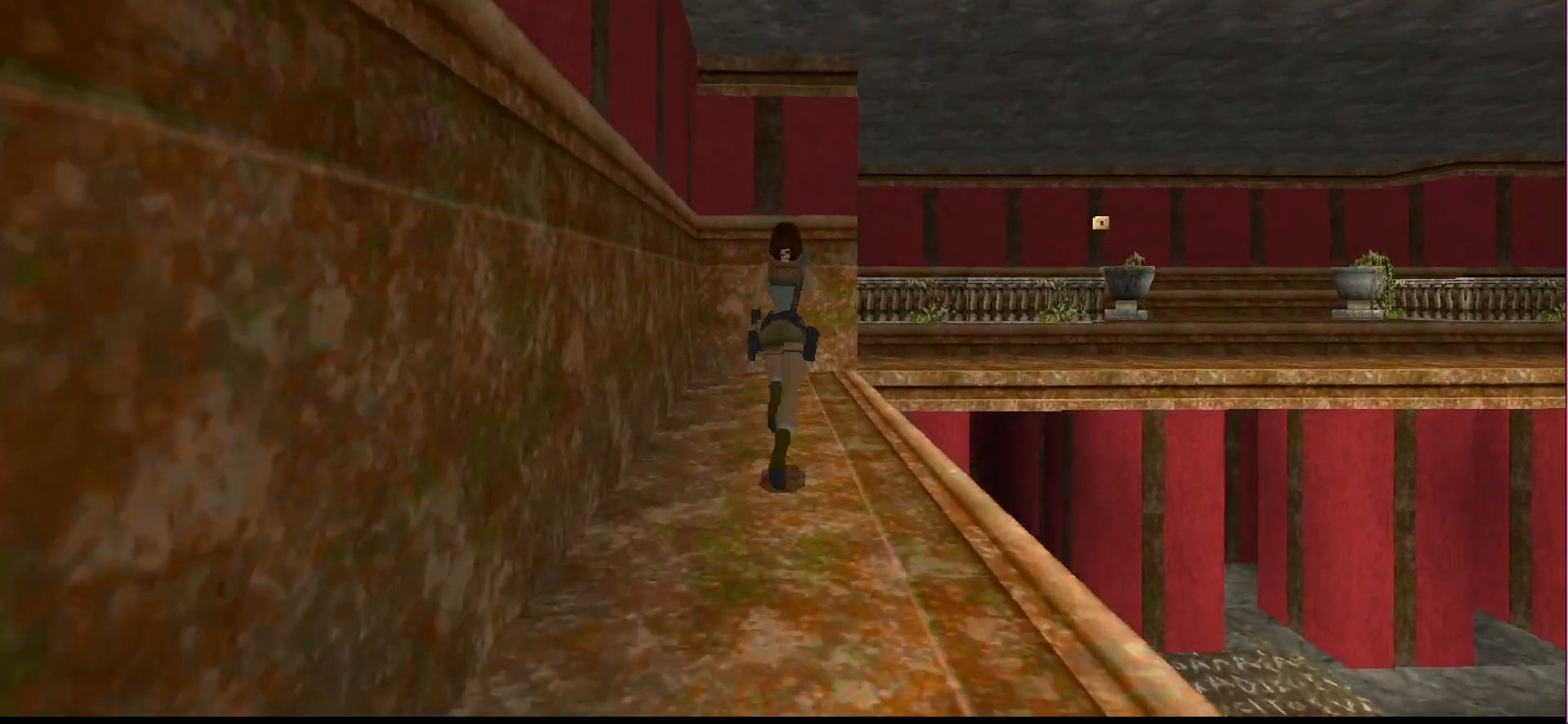
{"buttons": ["SQUARE", "DPAD_UP", "DPAD_RIGHT"], "events": [[267, "DPAD_RIGHT", "down"], [500, "SQUARE", "down"]]}
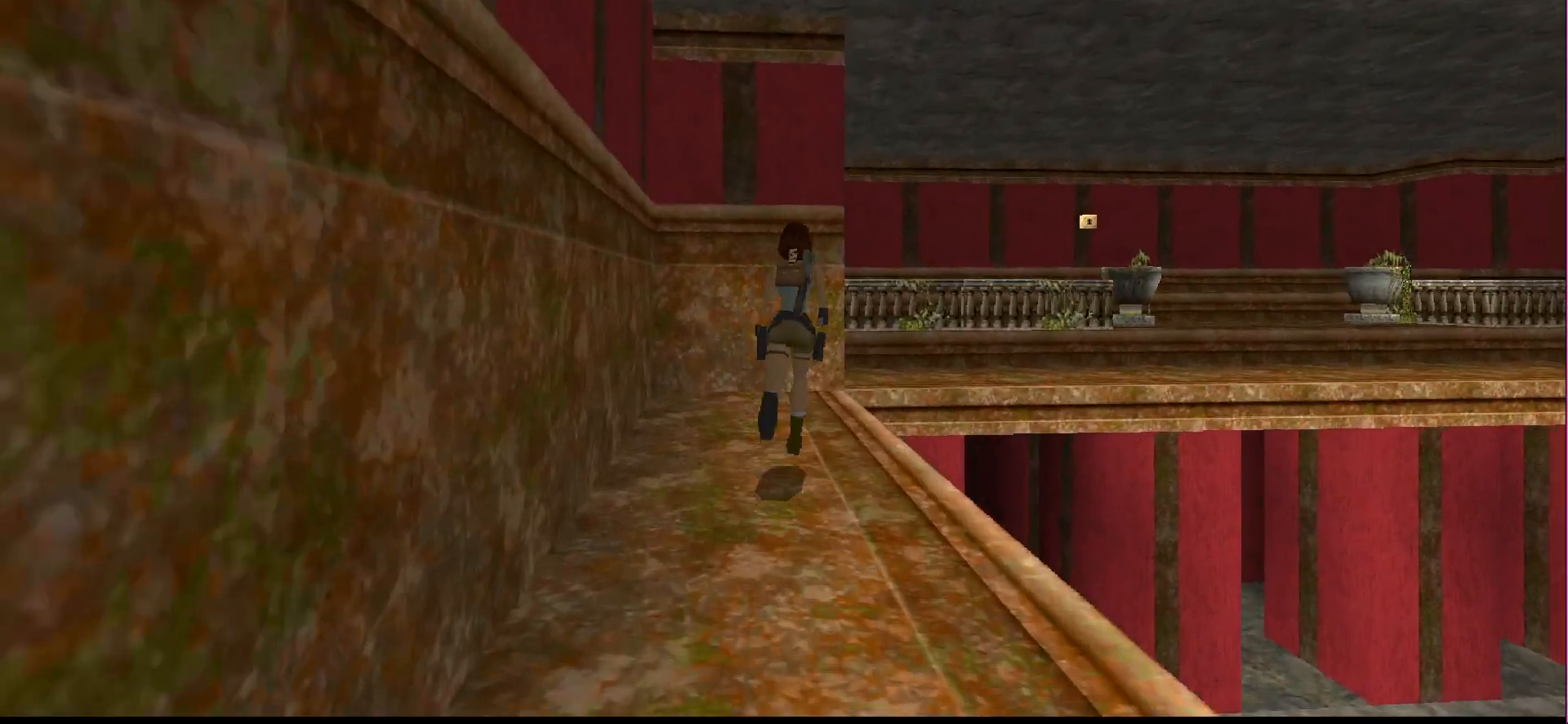
{"buttons": ["SQUARE", "DPAD_UP", "DPAD_RIGHT"], "events": [[200, "DPAD_RIGHT", "up"], [300, "DPAD_RIGHT", "down"]]}
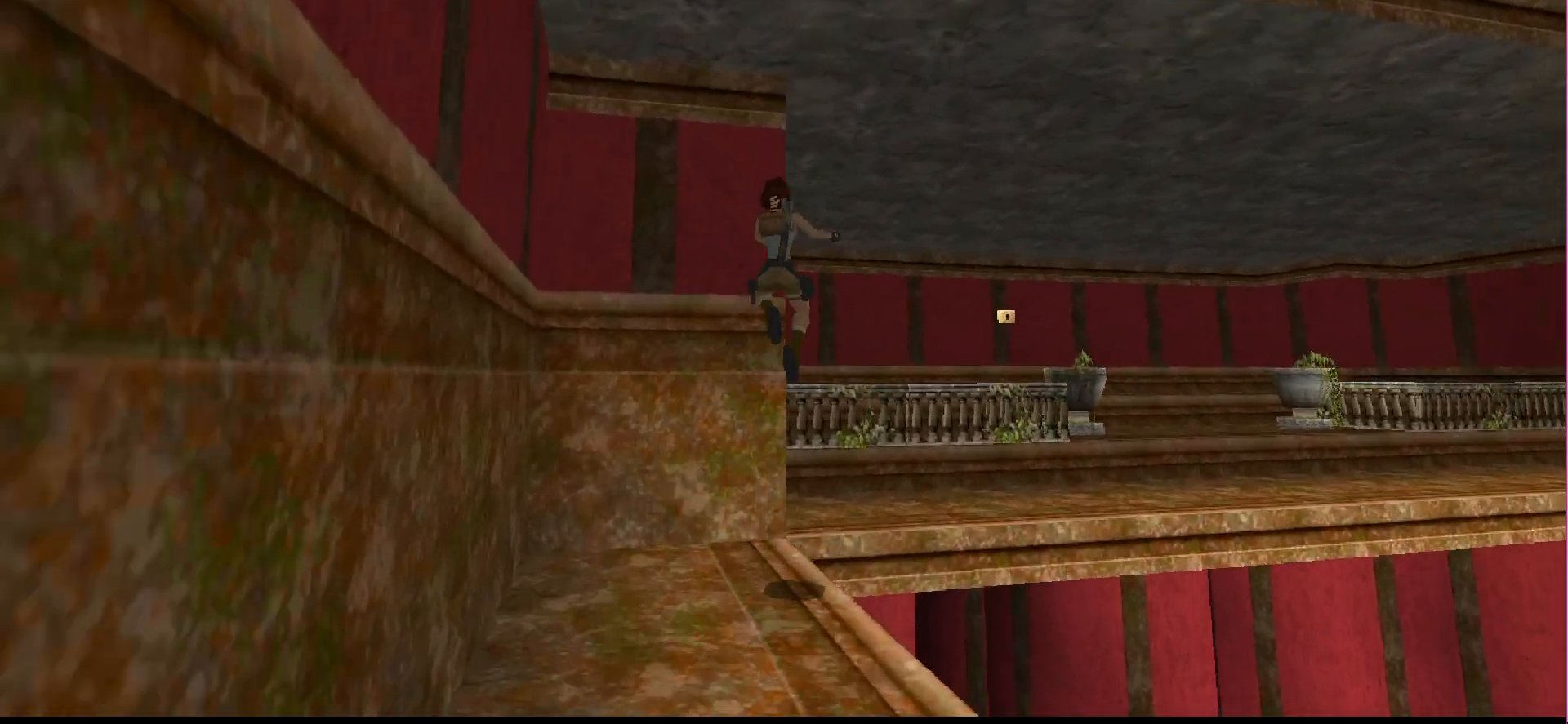
{"buttons": ["SQUARE", "DPAD_UP", "DPAD_RIGHT"], "events": []}
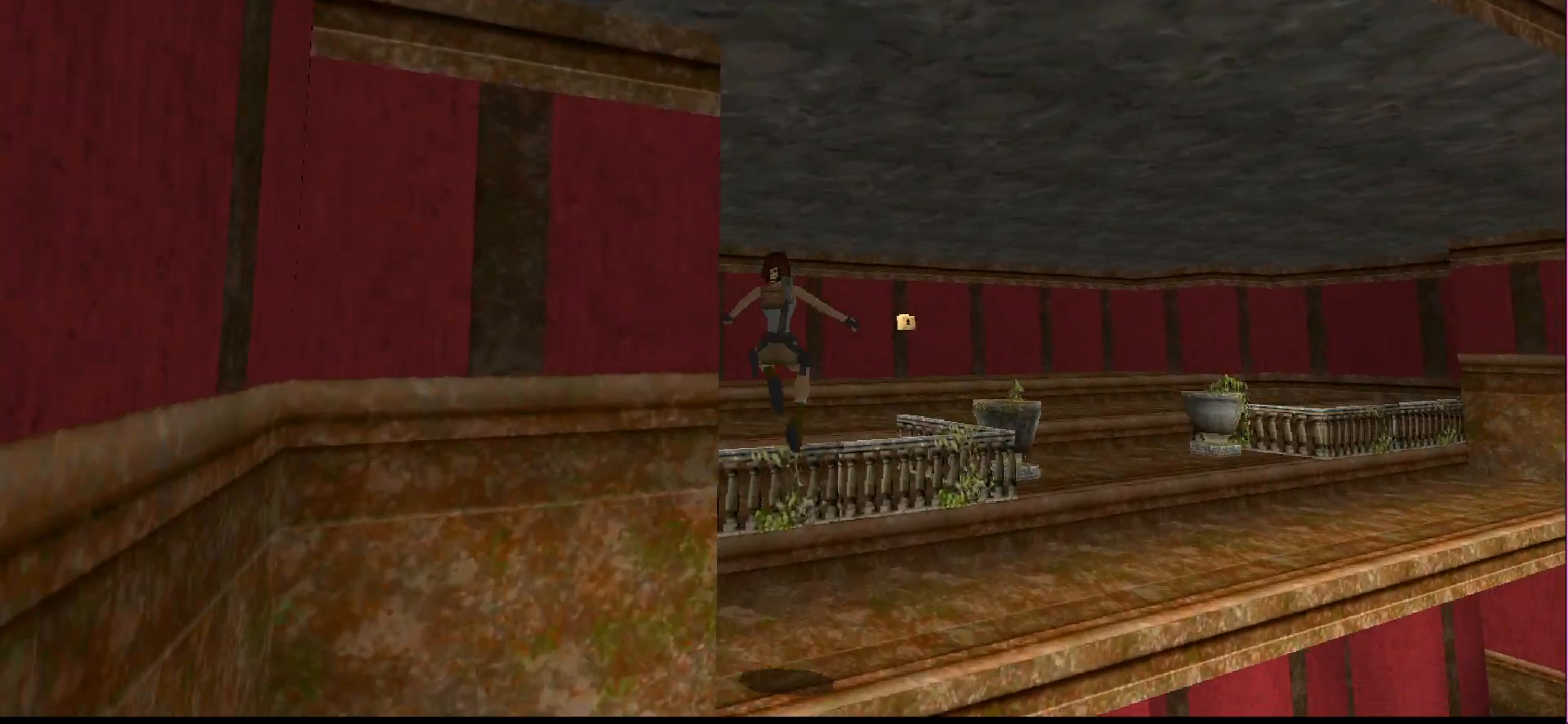
{"buttons": ["DPAD_UP", "DPAD_RIGHT"], "events": [[133, "SQUARE", "up"]]}
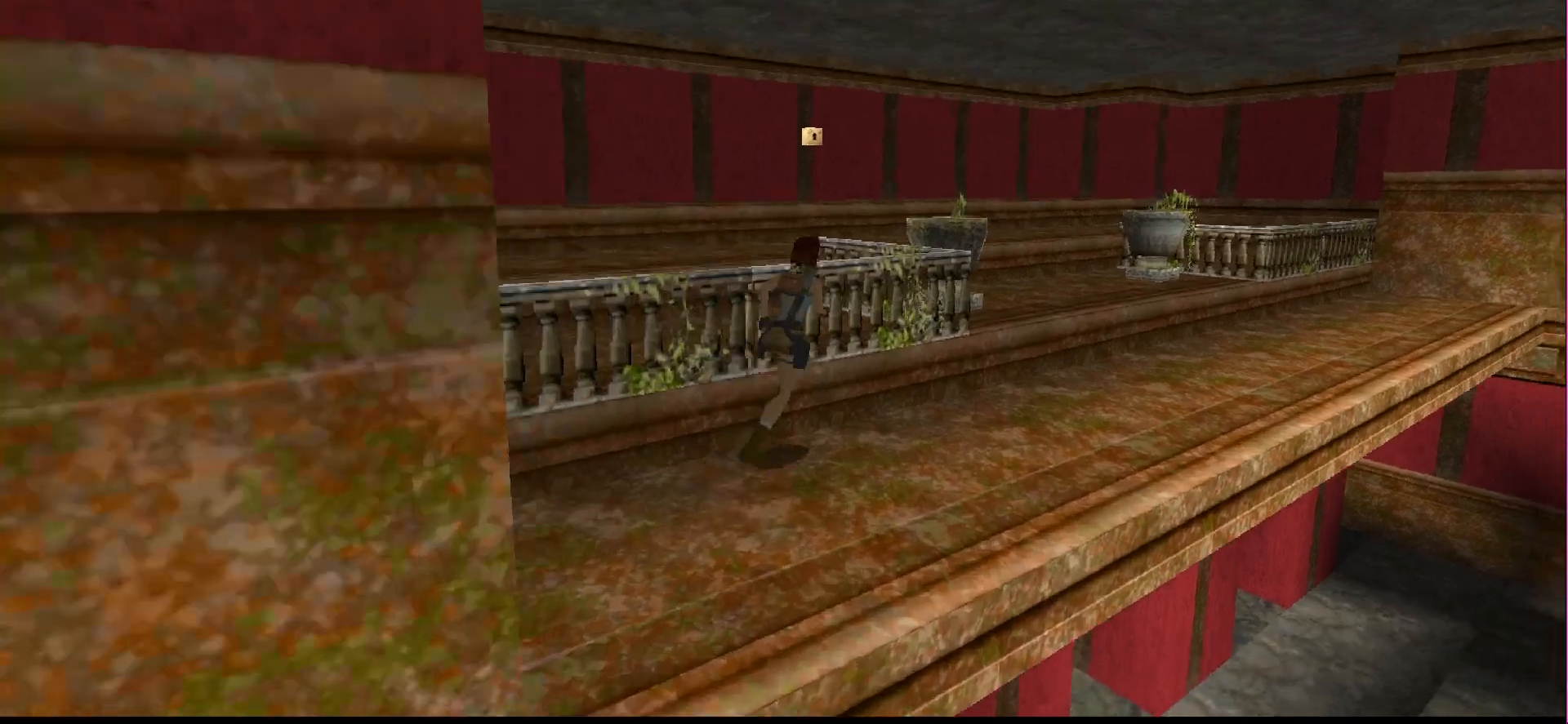
{"buttons": ["DPAD_UP"], "events": [[100, "DPAD_RIGHT", "up"]]}
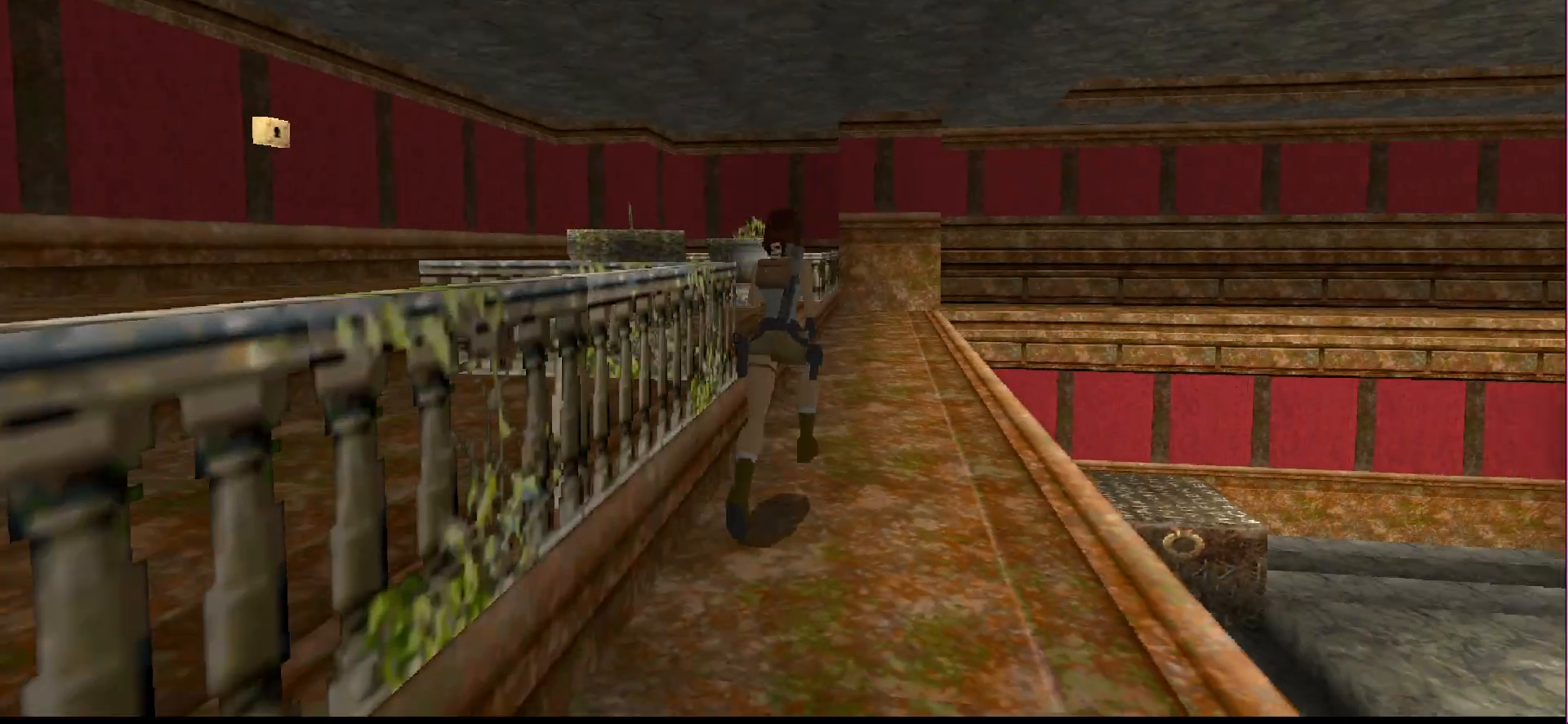
{"buttons": ["DPAD_UP", "DPAD_LEFT"], "events": [[67, "DPAD_LEFT", "down"], [200, "DPAD_LEFT", "up"], [433, "DPAD_LEFT", "down"]]}
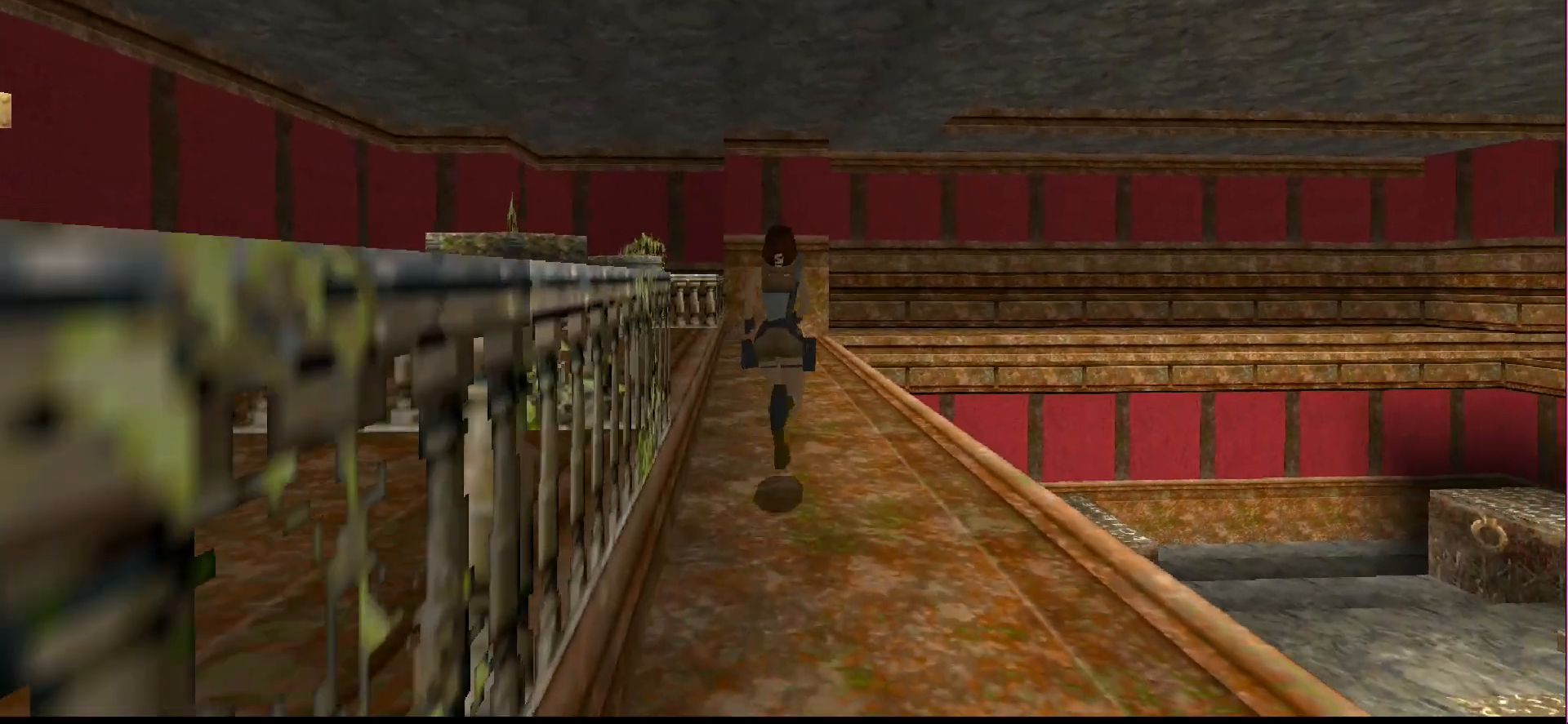
{"buttons": ["DPAD_UP", "DPAD_LEFT"], "events": []}
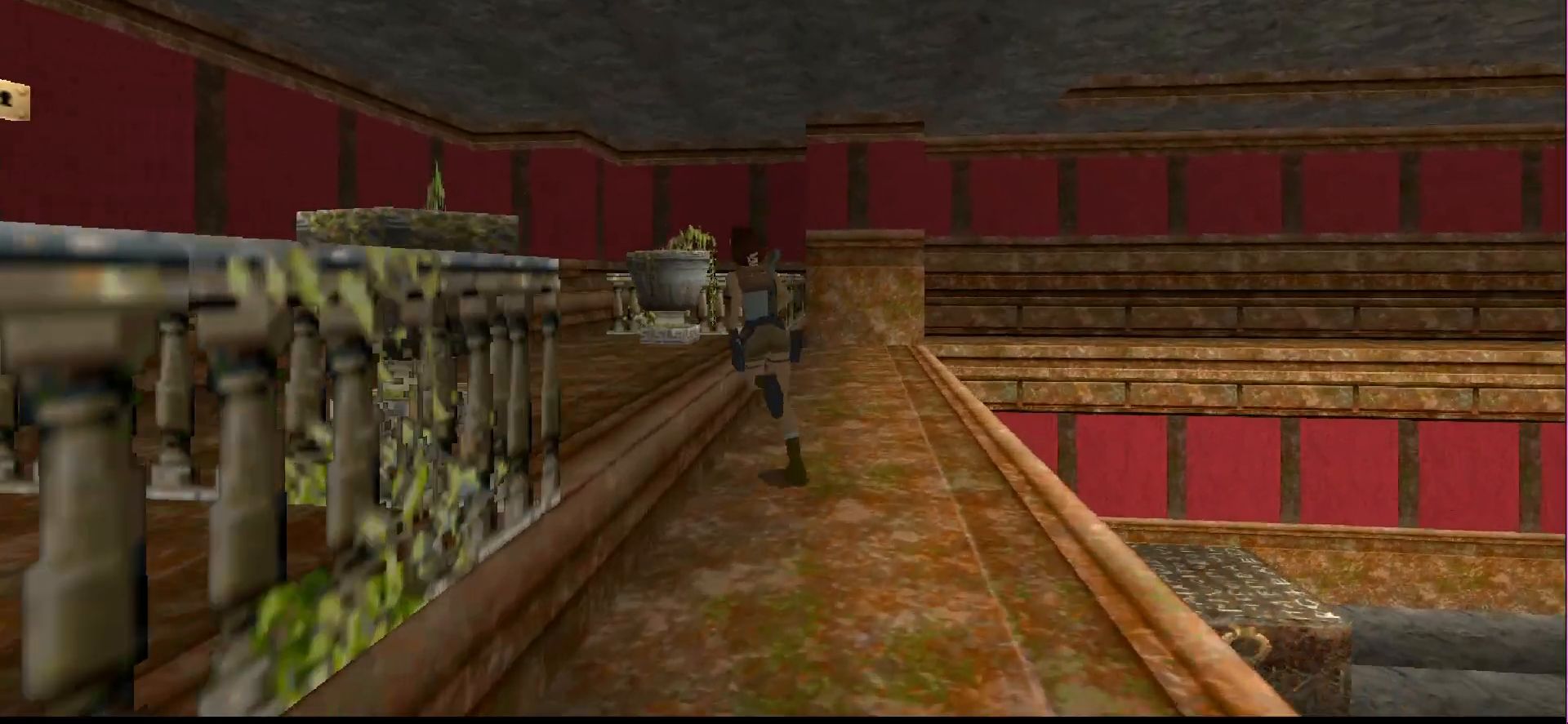
{"buttons": ["DPAD_UP"], "events": [[467, "DPAD_LEFT", "up"]]}
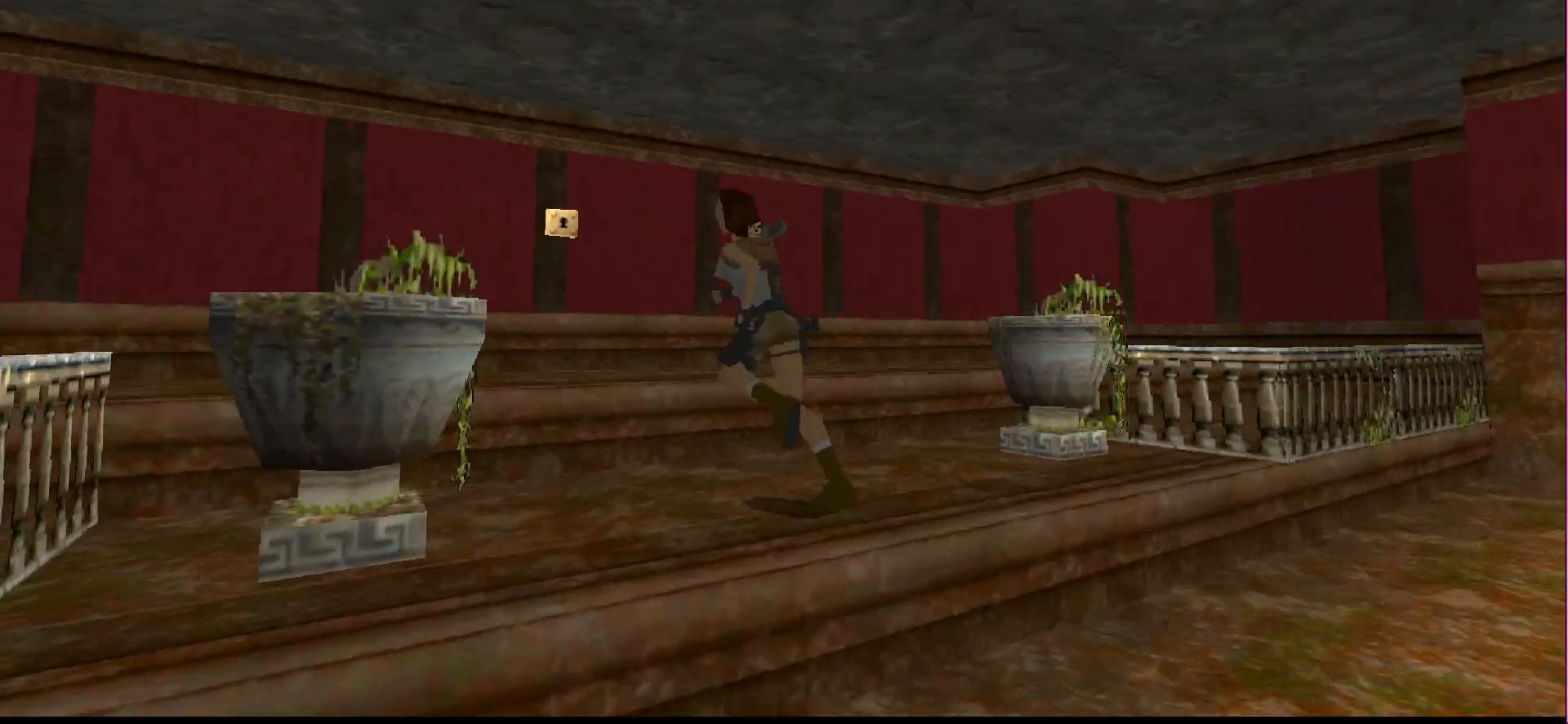
{"buttons": ["DPAD_UP", "DPAD_LEFT"], "events": [[100, "DPAD_LEFT", "down"]]}
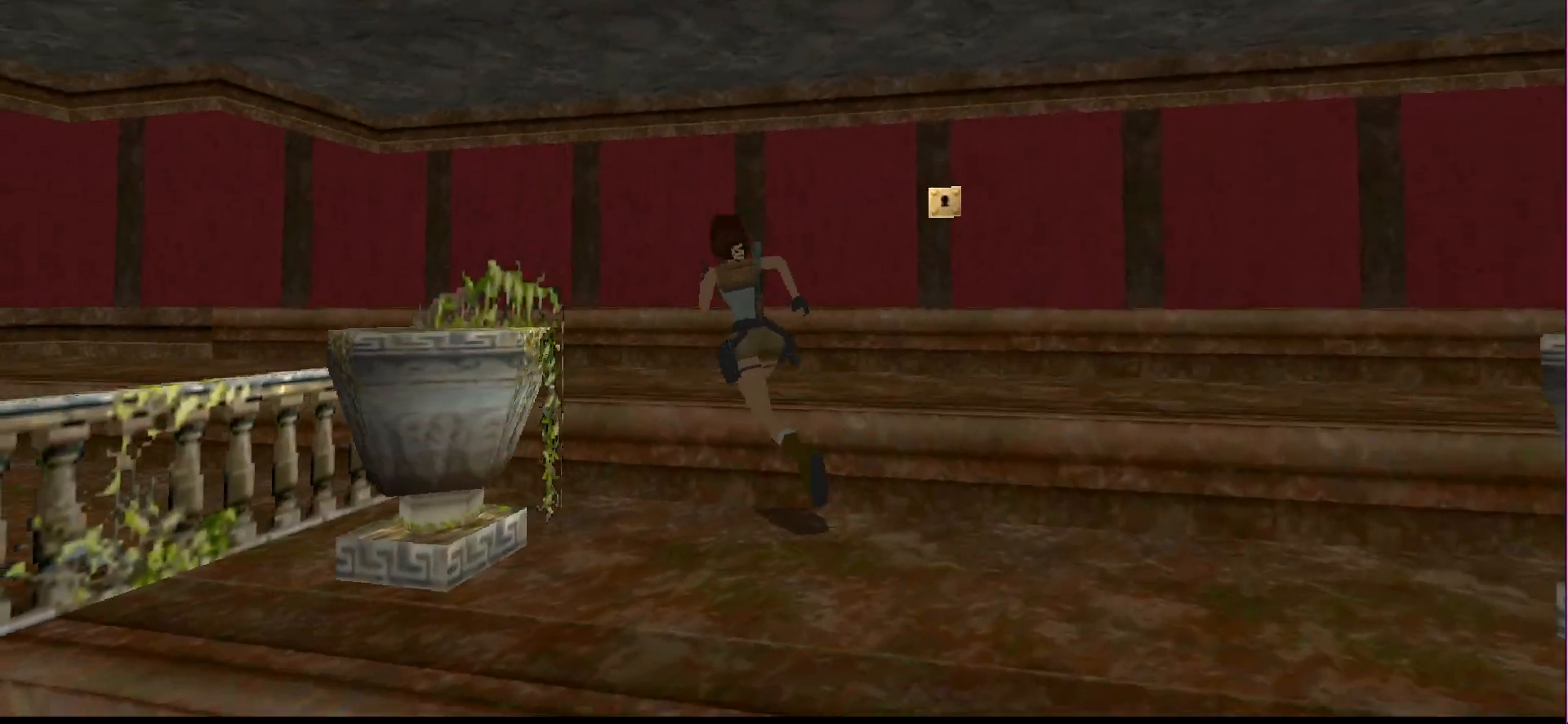
{"buttons": ["DPAD_UP", "DPAD_LEFT"], "events": [[100, "DPAD_LEFT", "up"], [167, "DPAD_LEFT", "down"]]}
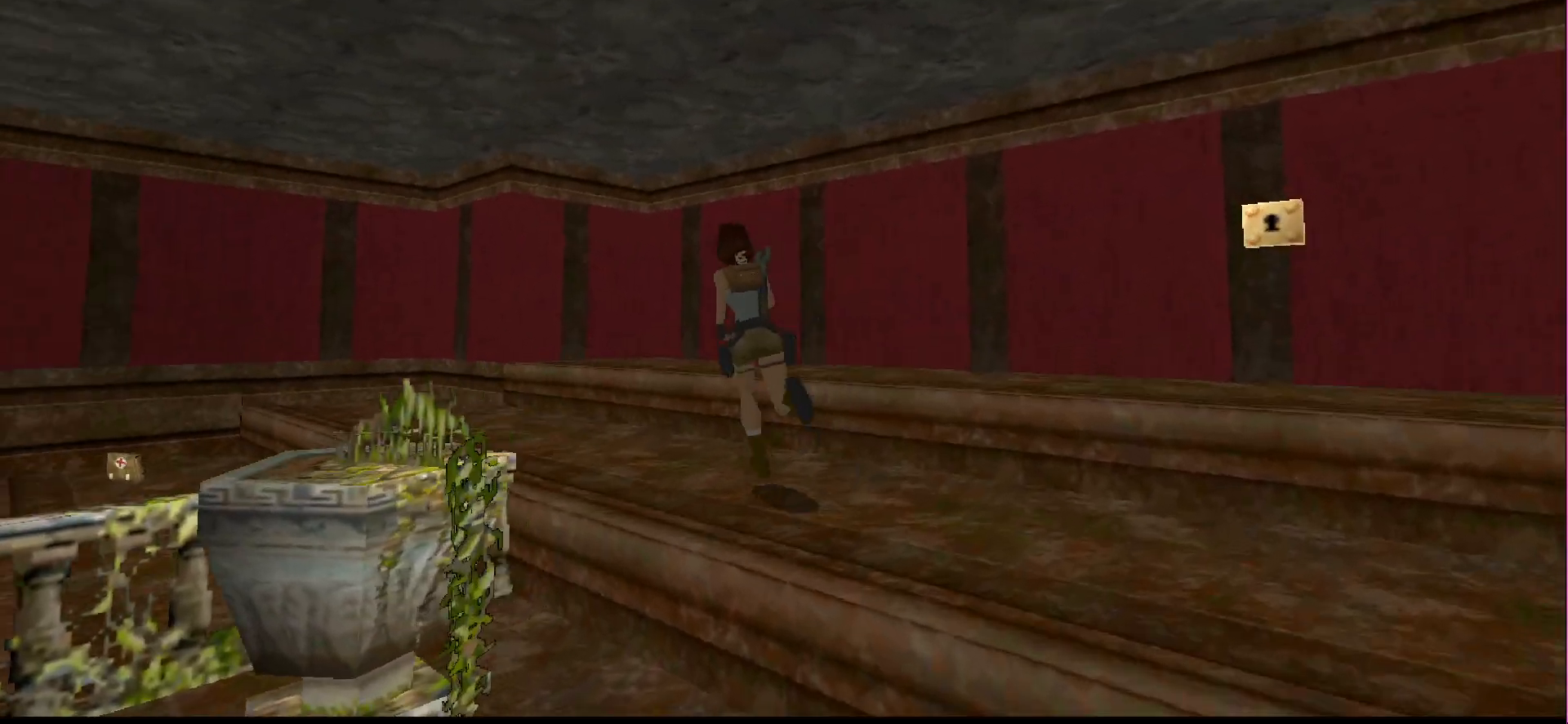
{"buttons": ["DPAD_UP"], "events": [[333, "DPAD_LEFT", "up"]]}
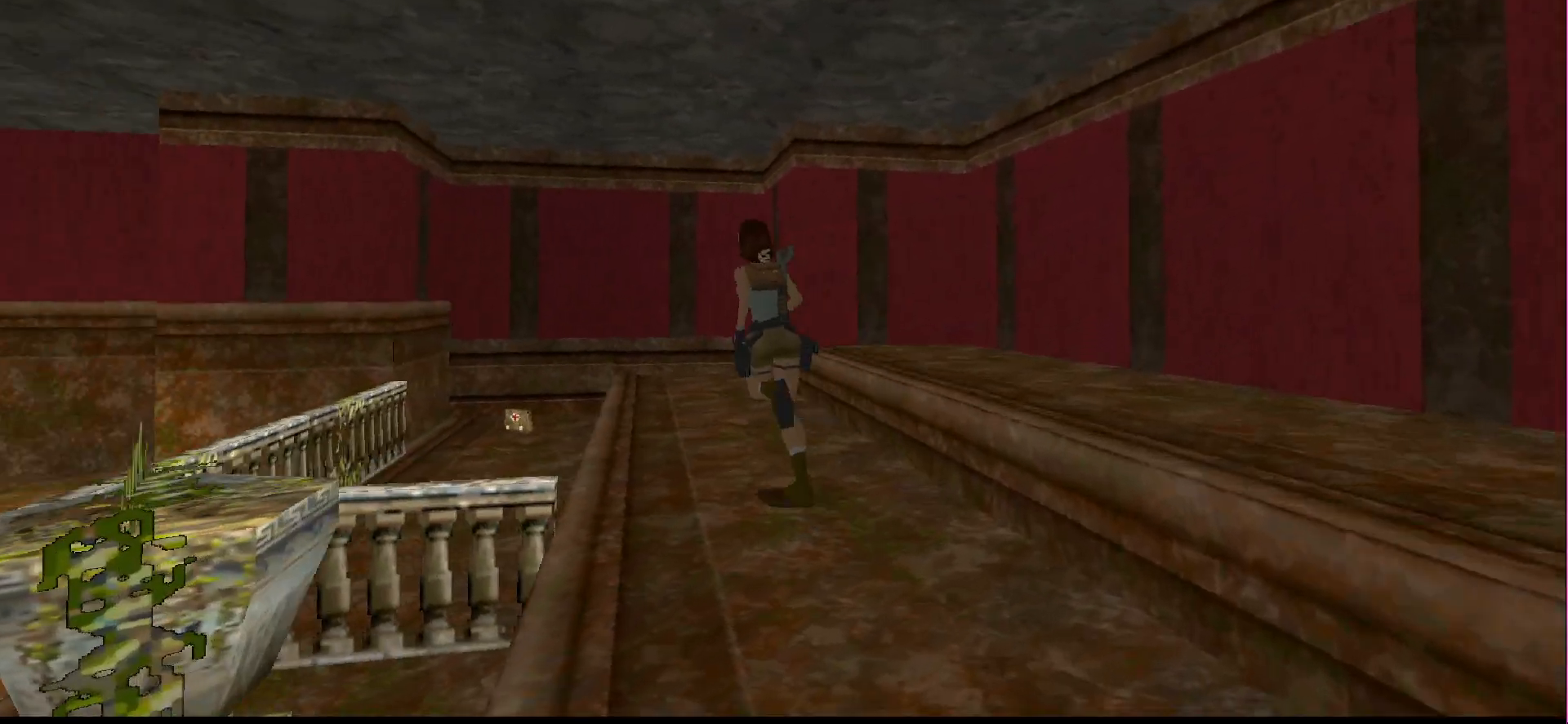
{"buttons": ["DPAD_UP"], "events": [[100, "DPAD_LEFT", "down"], [367, "DPAD_LEFT", "up"]]}
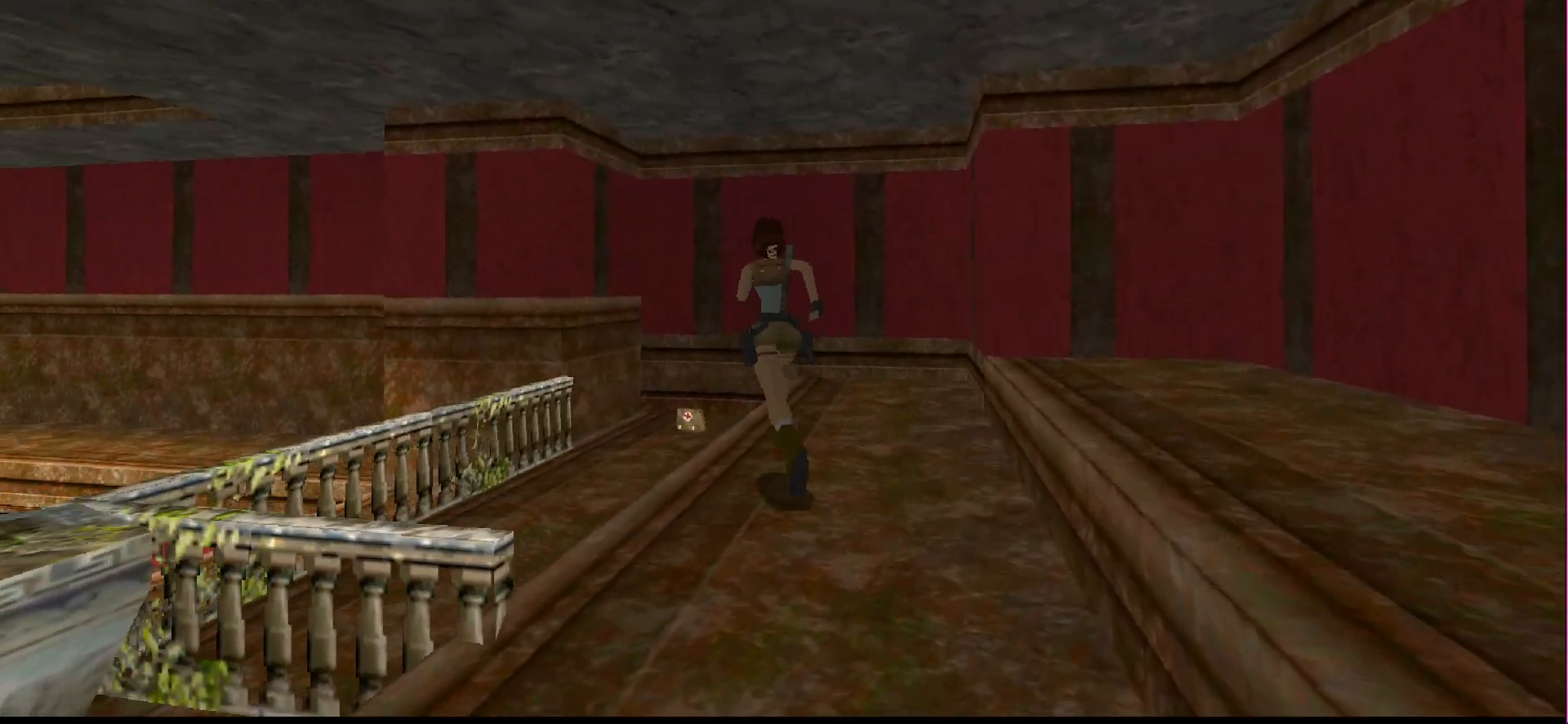
{"buttons": ["DPAD_UP"], "events": [[67, "DPAD_LEFT", "down"], [267, "DPAD_LEFT", "up"]]}